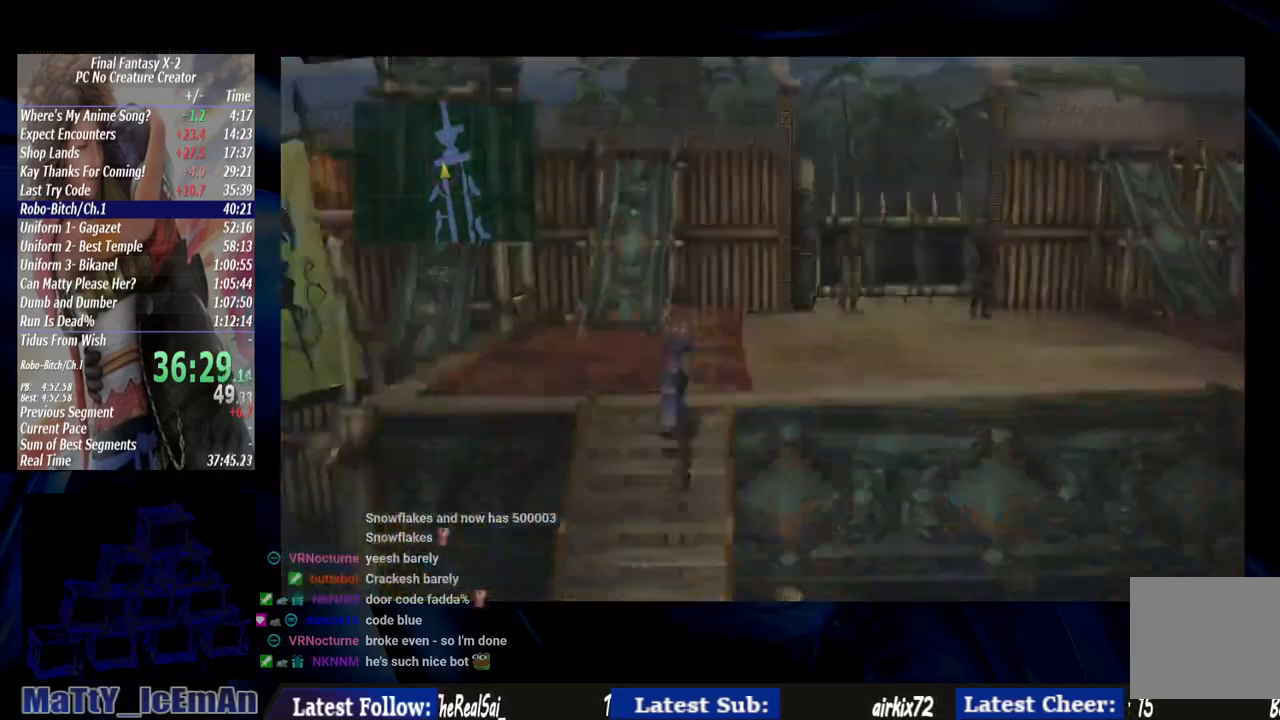
Gameplay with a controller (PlayStation layout); each line is a JSON object with the inputs held at the frame after it. "events" lists button and stick changes between this image and that frame as [ms after this image, input, new state], when the widget could be followed in between. Not read: L3 R3.
{"buttons": [], "left_stick": "up", "right_stick": "center", "events": []}
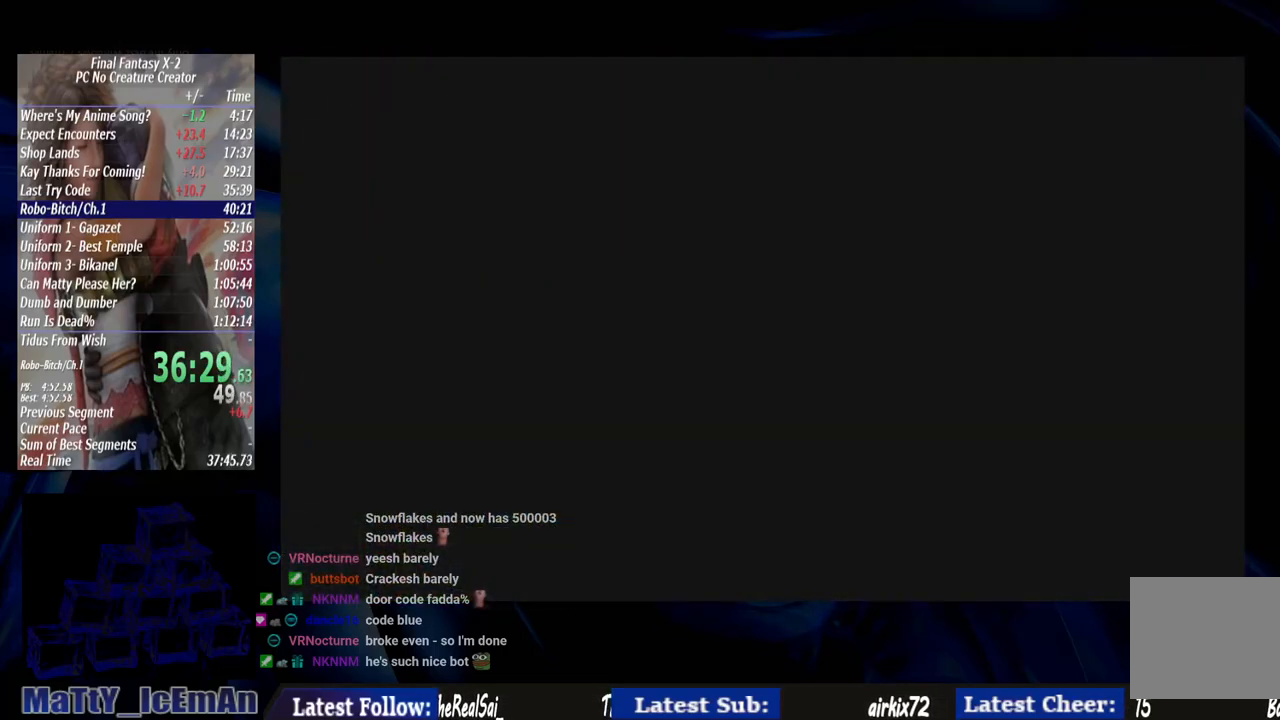
{"buttons": [], "left_stick": "center", "right_stick": "center", "events": [[117, "left_stick", "center"]]}
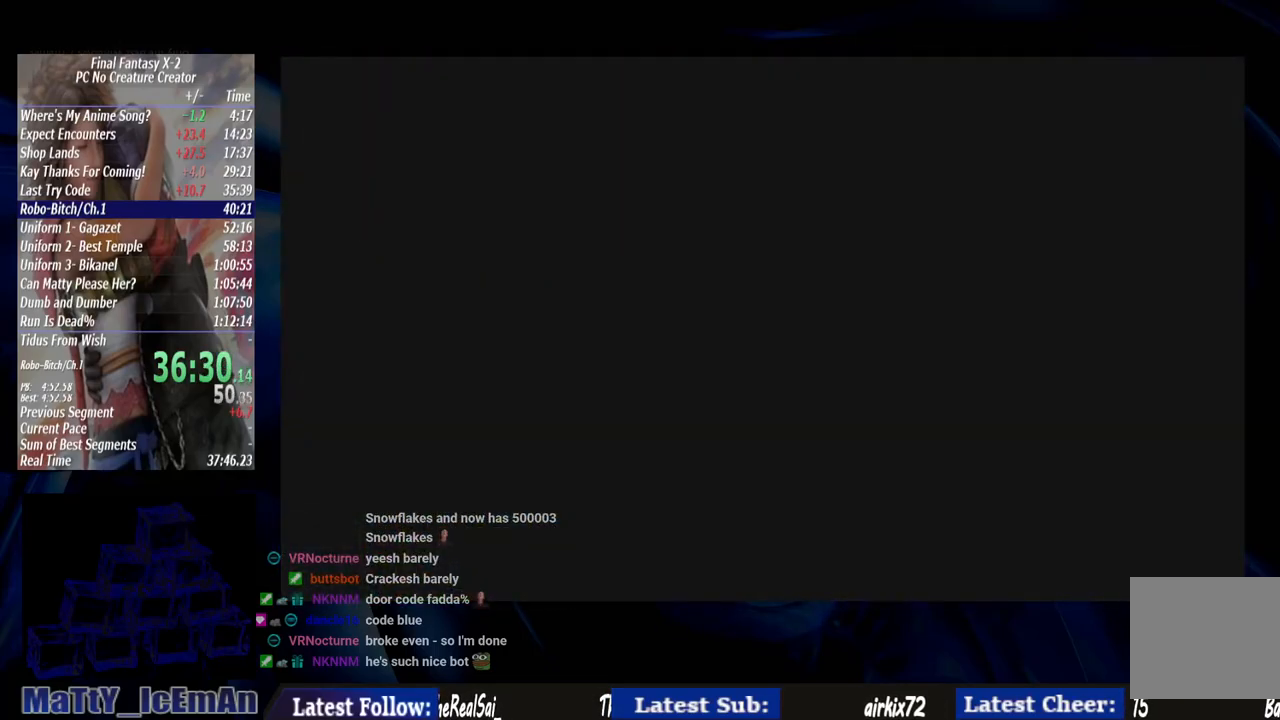
{"buttons": [], "left_stick": "center", "right_stick": "center", "events": []}
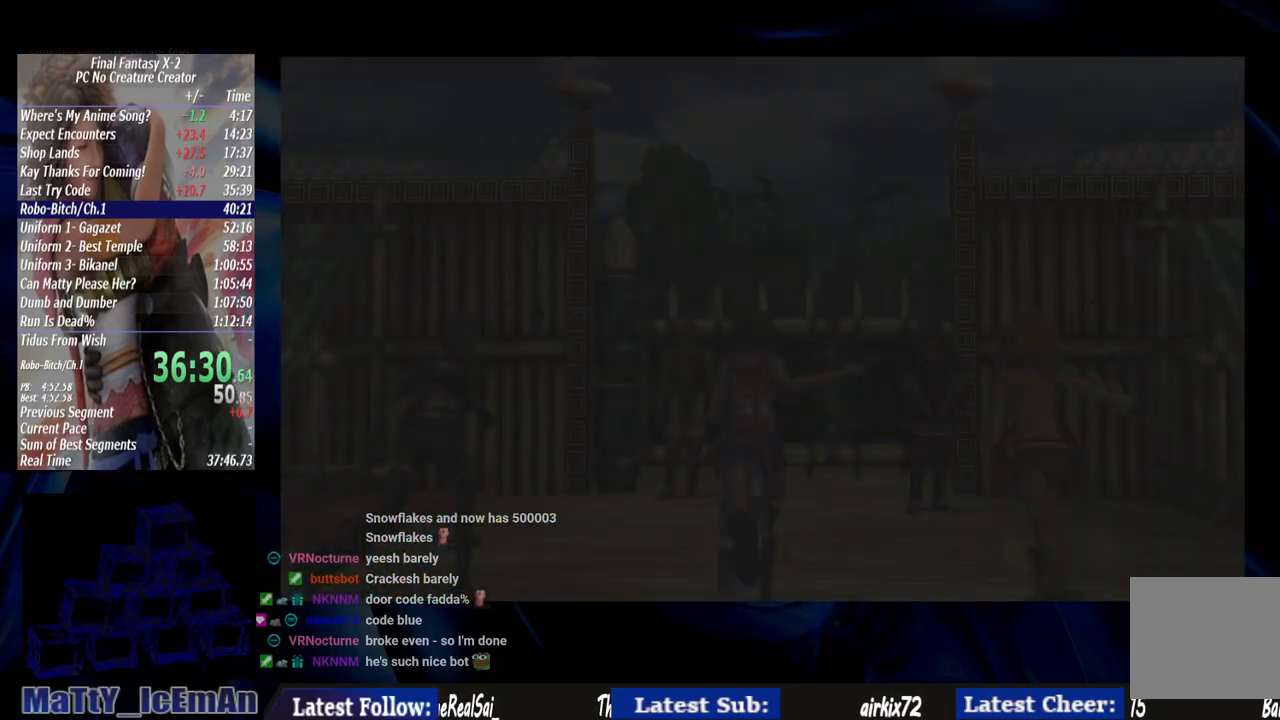
{"buttons": [], "left_stick": "center", "right_stick": "center", "events": []}
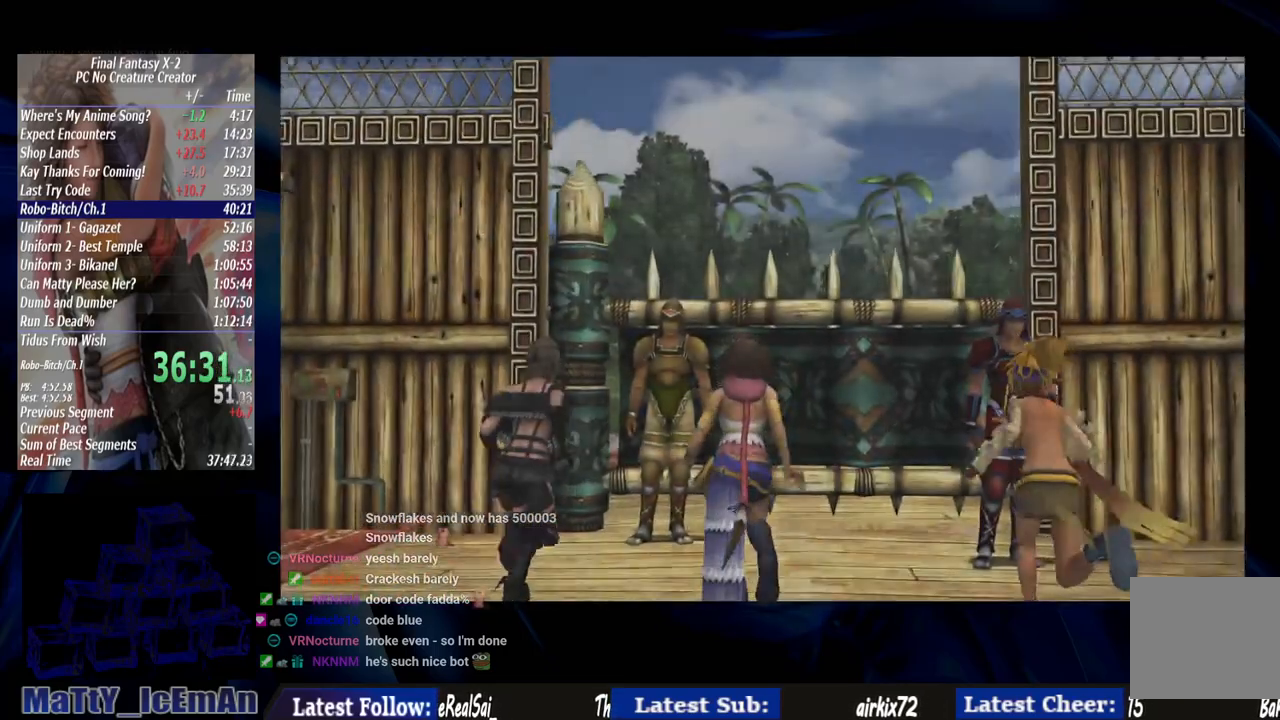
{"buttons": [], "left_stick": "center", "right_stick": "center", "events": [[217, "L2", "down"], [417, "L2", "up"]]}
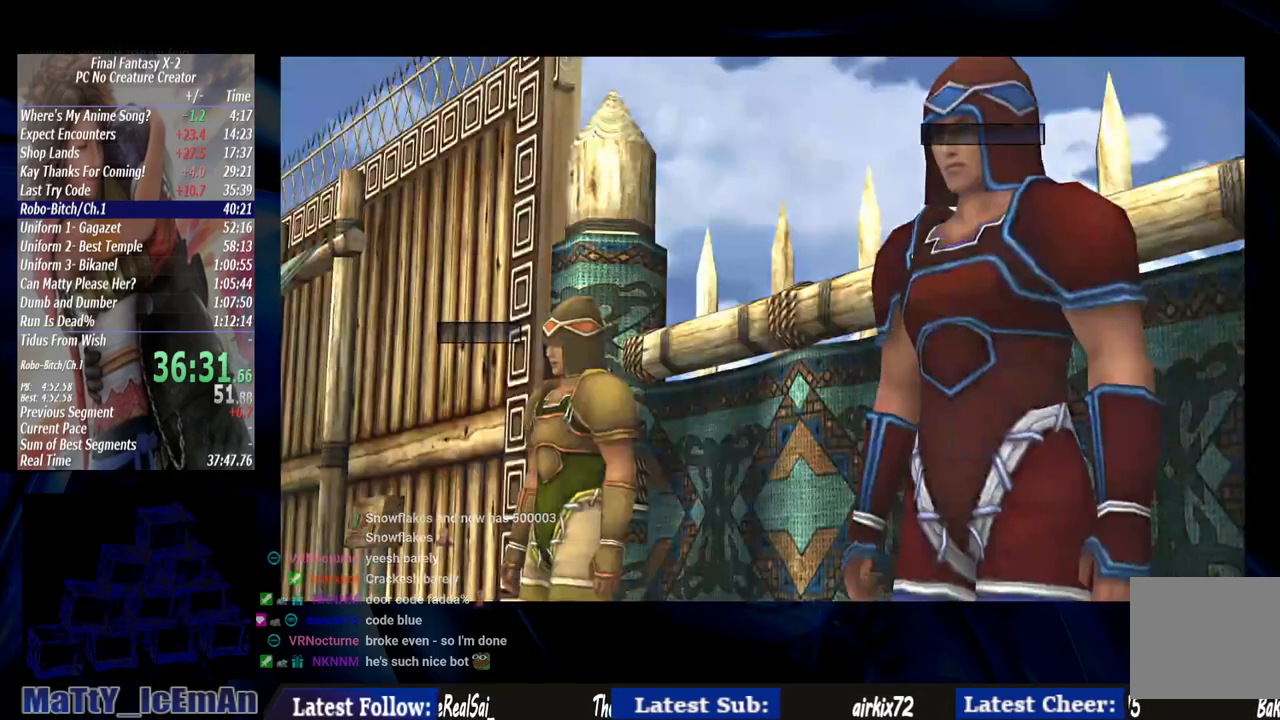
{"buttons": ["CROSS"], "left_stick": "center", "right_stick": "center", "events": [[217, "CROSS", "down"], [383, "CROSS", "up"], [450, "CROSS", "down"]]}
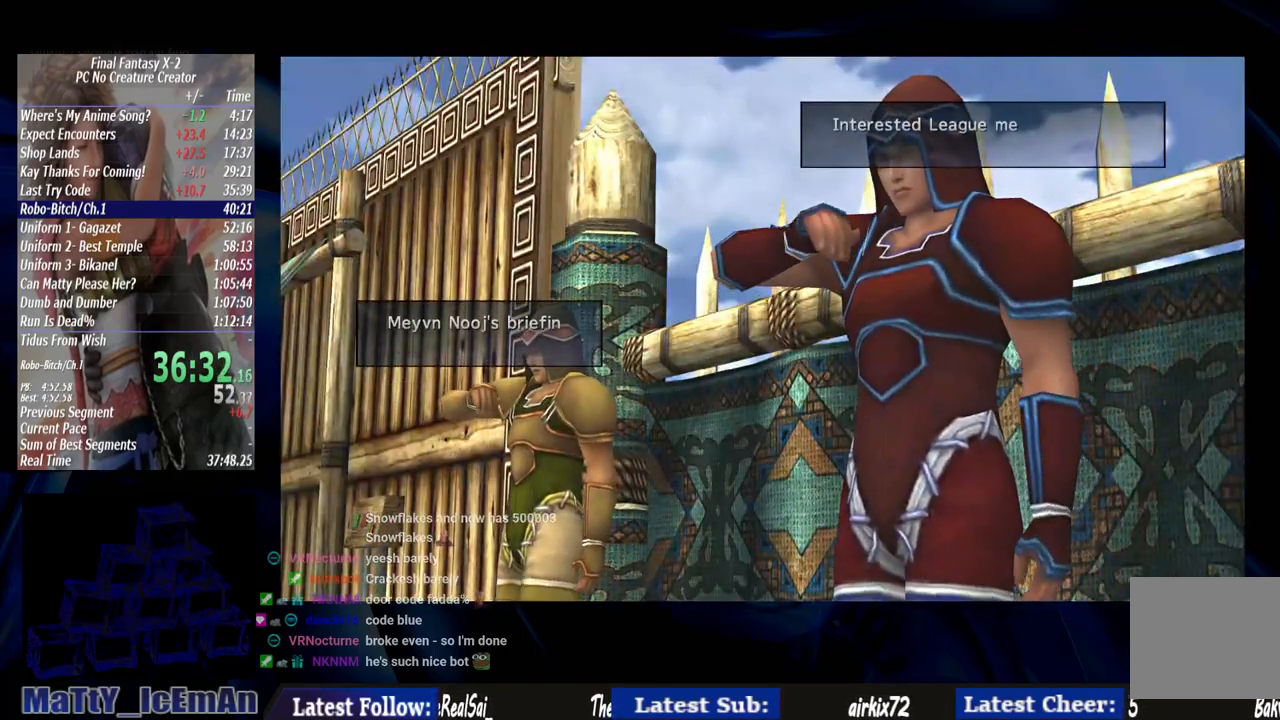
{"buttons": ["CROSS"], "left_stick": "center", "right_stick": "center", "events": [[50, "CROSS", "up"], [117, "CROSS", "down"], [217, "CROSS", "up"], [317, "CROSS", "down"], [383, "CROSS", "up"], [450, "CROSS", "down"]]}
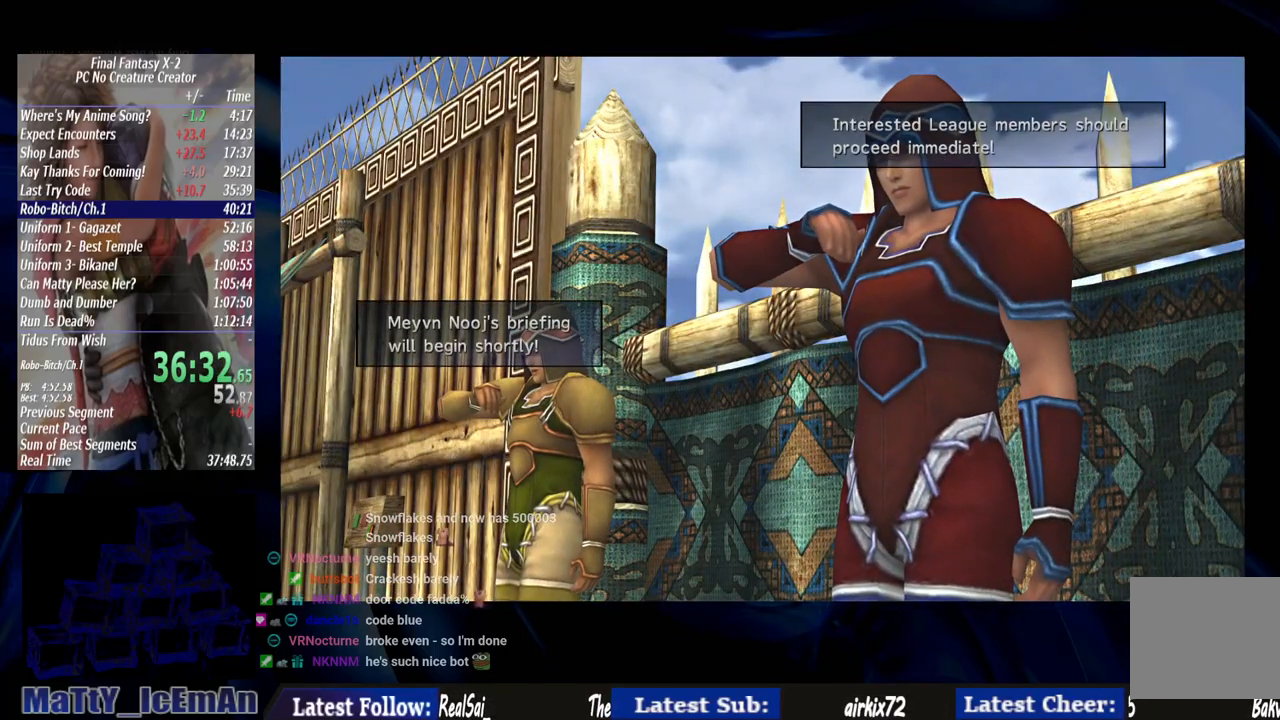
{"buttons": ["CROSS"], "left_stick": "center", "right_stick": "center", "events": [[250, "CROSS", "up"], [317, "CROSS", "down"], [417, "CROSS", "up"], [483, "CROSS", "down"]]}
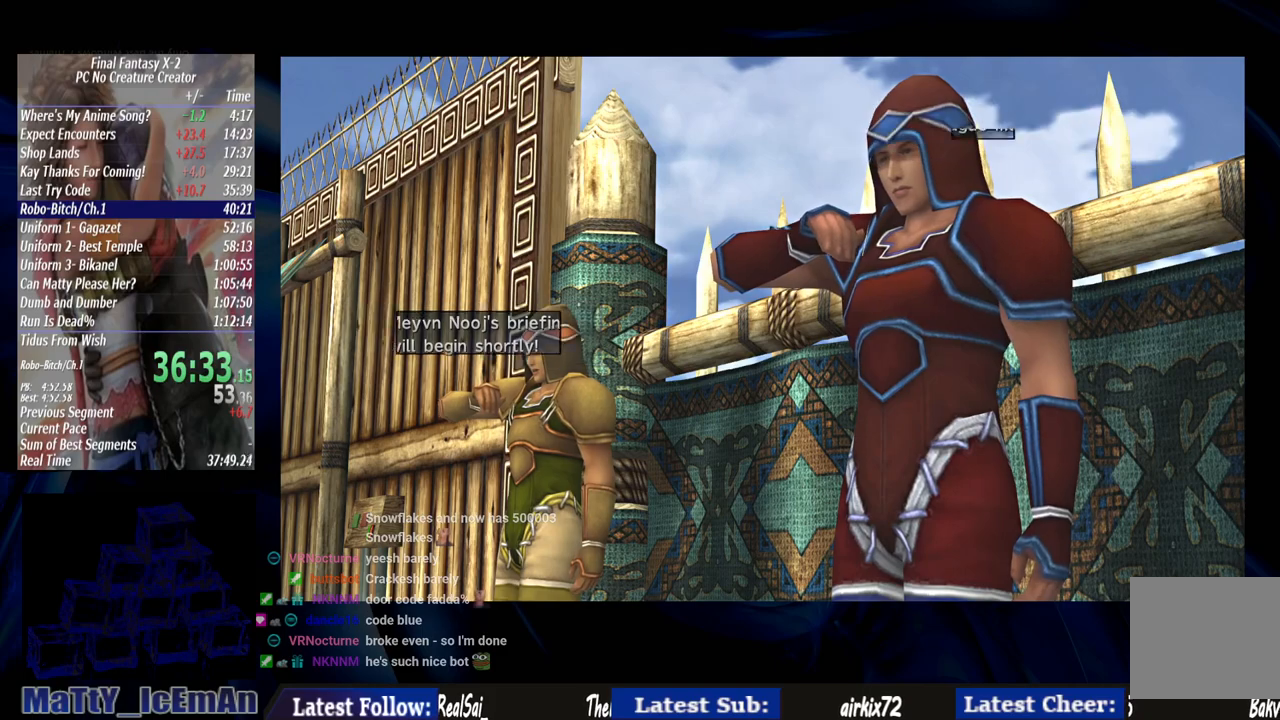
{"buttons": [], "left_stick": "center", "right_stick": "center", "events": [[117, "CROSS", "up"], [183, "CROSS", "down"], [283, "CROSS", "up"], [350, "CROSS", "down"], [450, "CROSS", "up"]]}
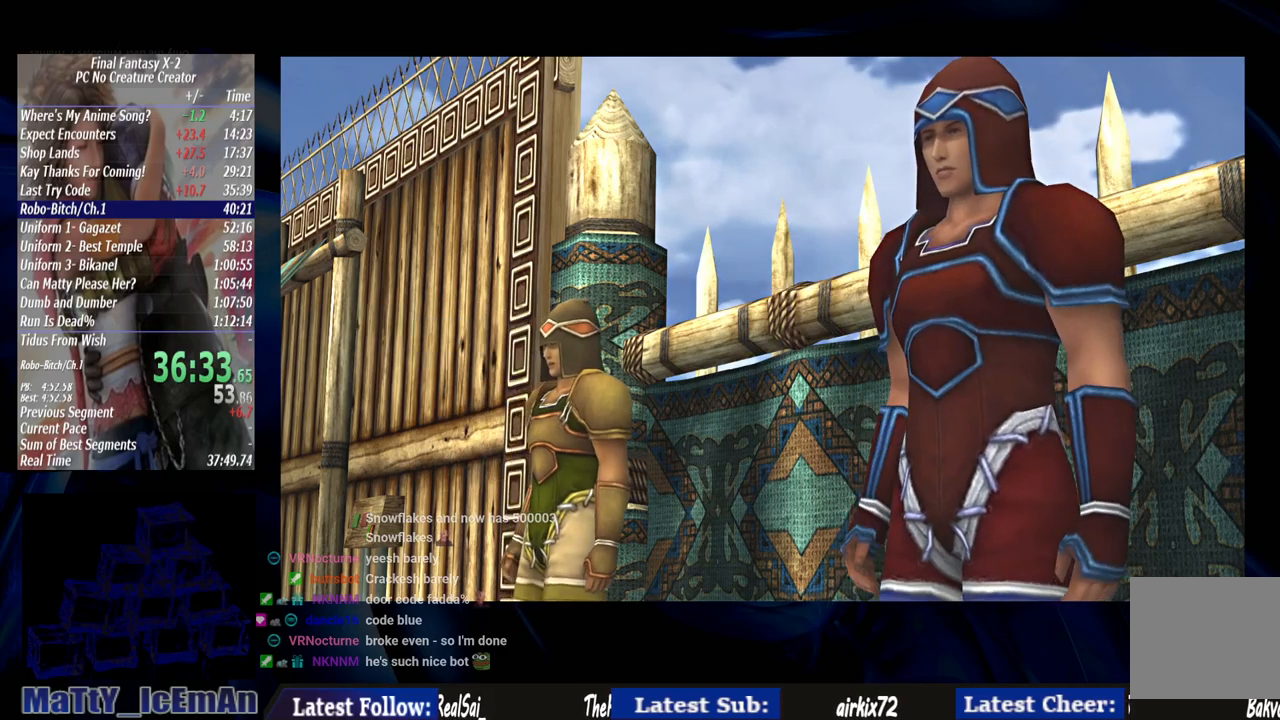
{"buttons": ["CROSS"], "left_stick": "center", "right_stick": "center", "events": [[50, "CROSS", "down"], [150, "CROSS", "up"], [250, "CROSS", "down"], [317, "CROSS", "up"], [417, "CROSS", "down"]]}
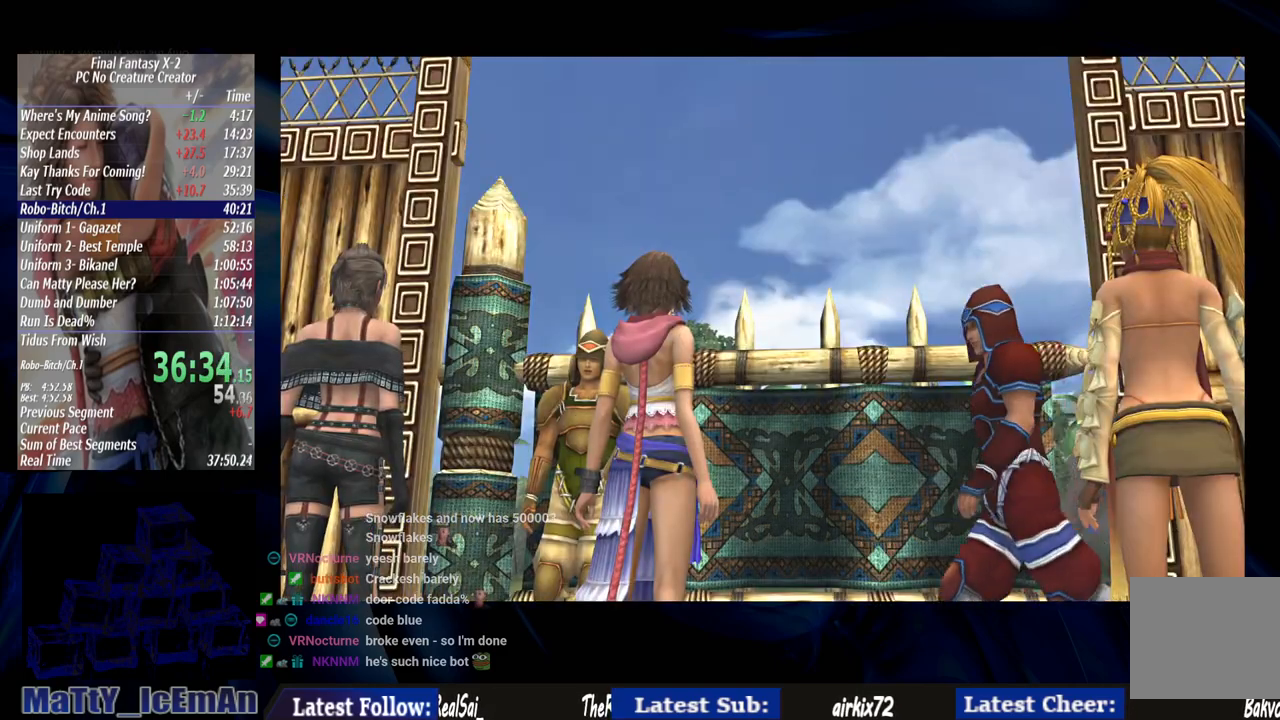
{"buttons": ["CROSS"], "left_stick": "center", "right_stick": "center", "events": [[17, "CROSS", "up"], [83, "CROSS", "down"], [183, "CROSS", "up"], [283, "CROSS", "down"], [383, "CROSS", "up"], [483, "CROSS", "down"]]}
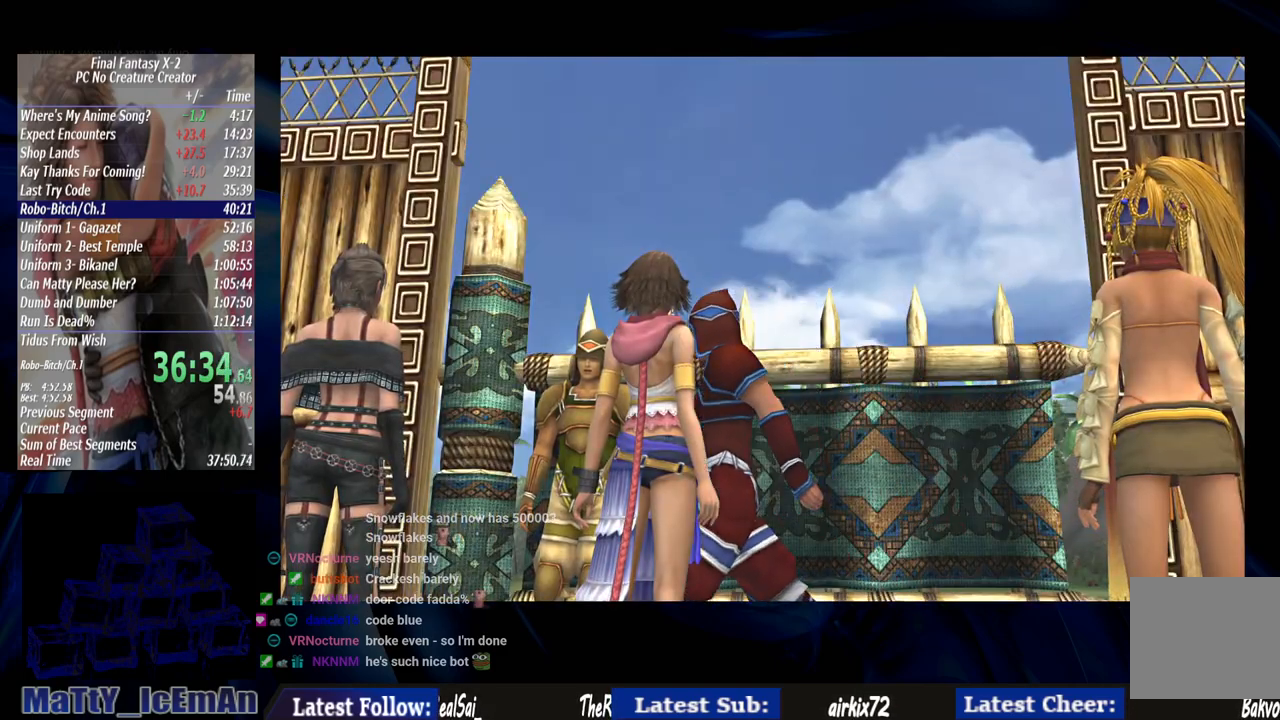
{"buttons": [], "left_stick": "center", "right_stick": "center", "events": [[83, "CROSS", "up"], [150, "CROSS", "down"], [283, "CROSS", "up"], [383, "CROSS", "down"], [450, "CROSS", "up"]]}
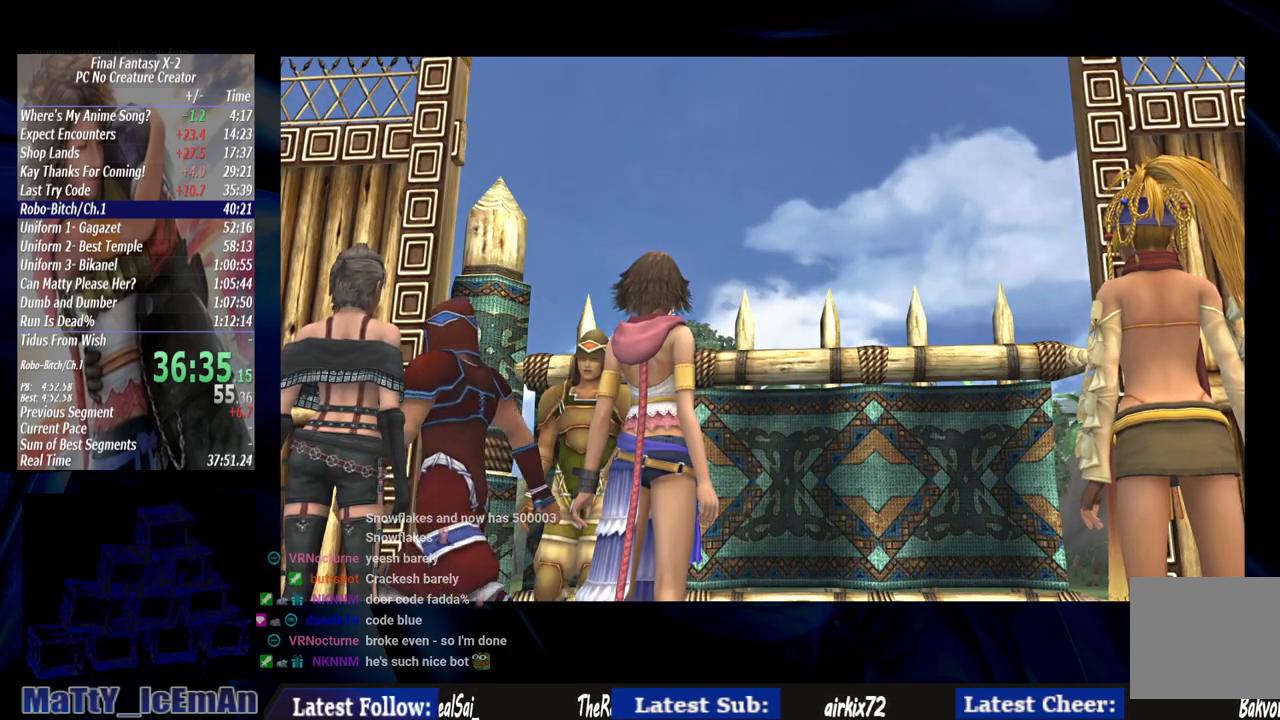
{"buttons": ["CROSS"], "left_stick": "center", "right_stick": "center", "events": [[50, "CROSS", "down"], [150, "CROSS", "up"], [283, "CROSS", "down"], [350, "CROSS", "up"], [483, "CROSS", "down"]]}
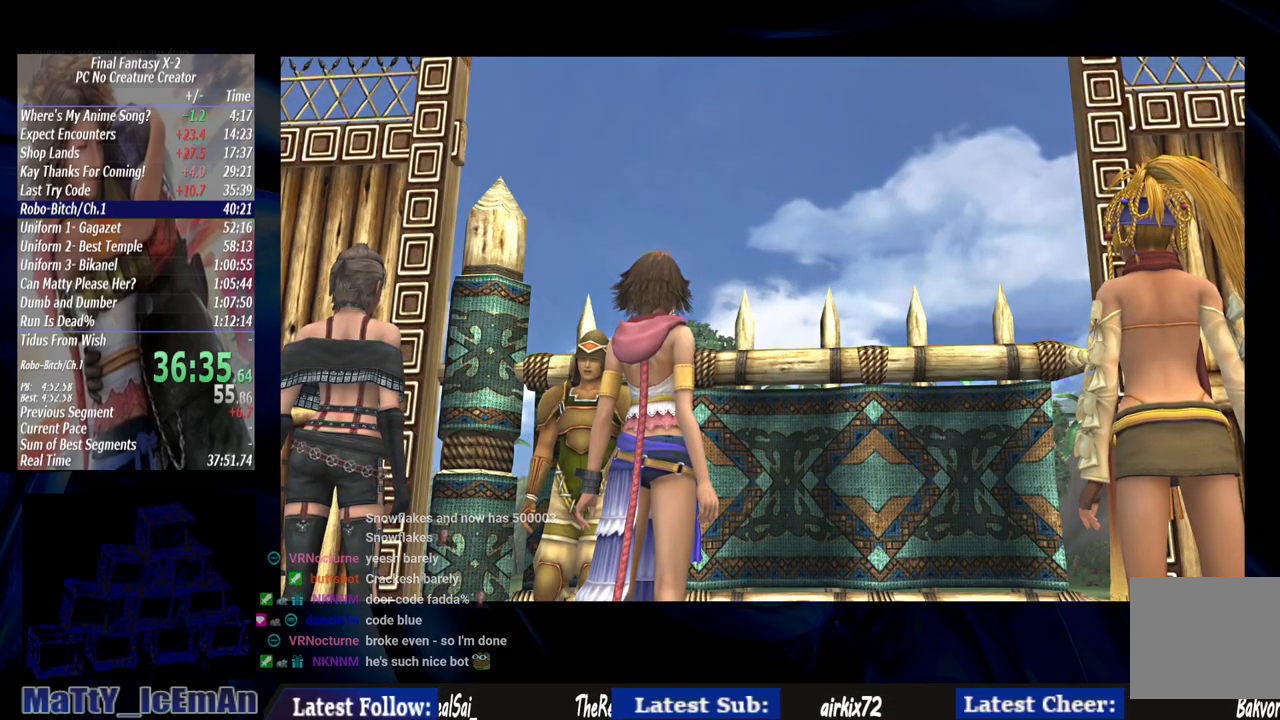
{"buttons": [], "left_stick": "center", "right_stick": "center", "events": [[83, "CROSS", "up"], [183, "CROSS", "down"], [283, "CROSS", "up"], [350, "CROSS", "down"], [483, "CROSS", "up"]]}
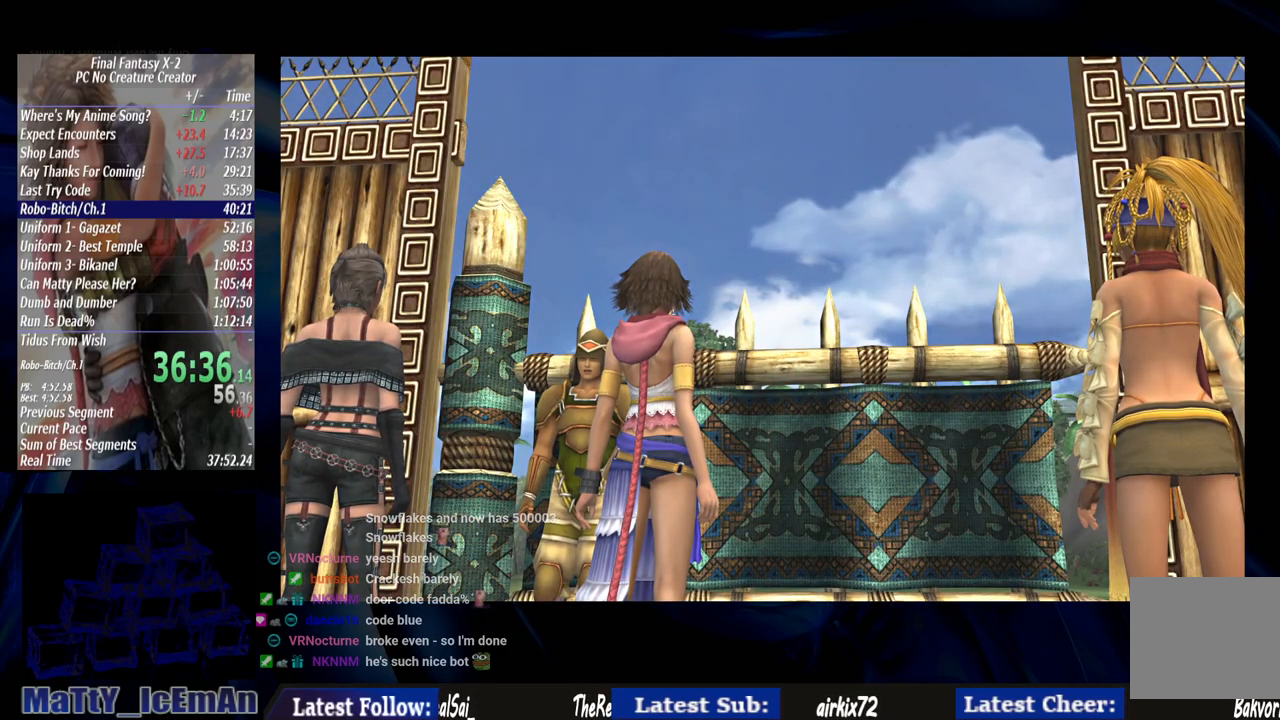
{"buttons": ["CROSS"], "left_stick": "center", "right_stick": "center", "events": [[50, "CROSS", "down"], [183, "CROSS", "up"], [283, "CROSS", "down"], [383, "CROSS", "up"], [483, "CROSS", "down"]]}
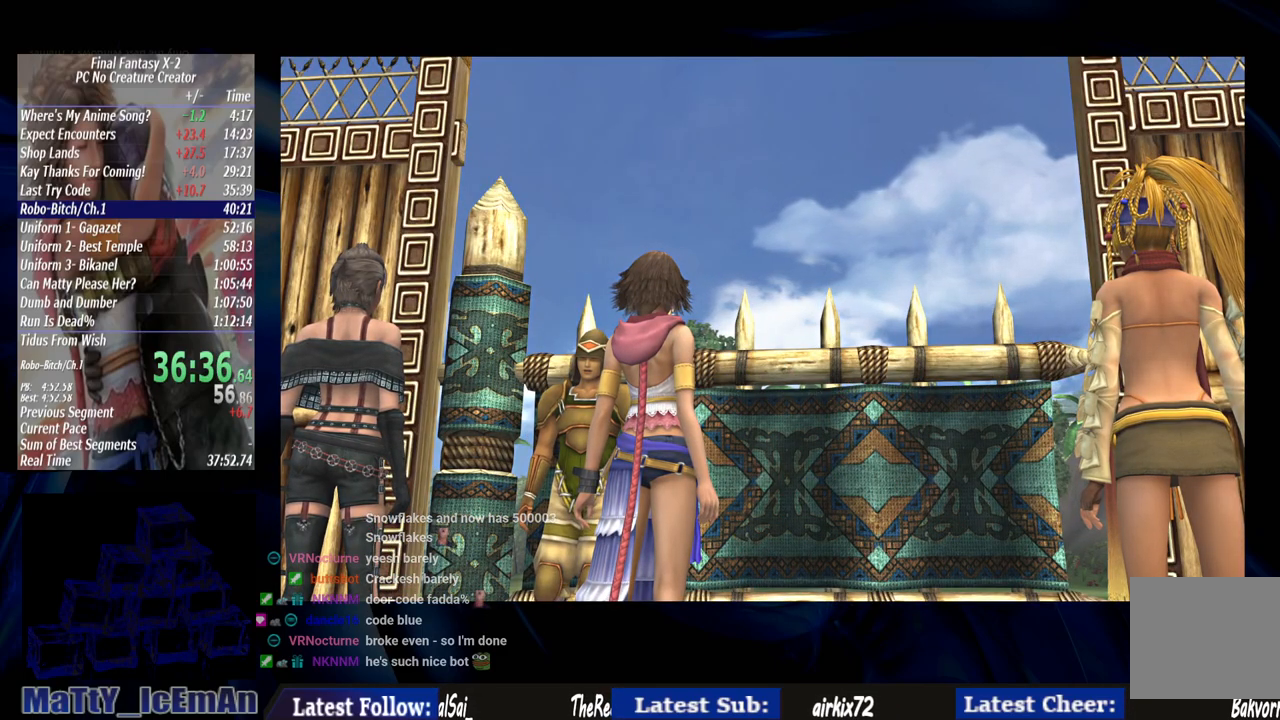
{"buttons": [], "left_stick": "center", "right_stick": "center", "events": [[50, "CROSS", "up"], [150, "CROSS", "down"], [250, "CROSS", "up"], [383, "CROSS", "down"], [450, "CROSS", "up"]]}
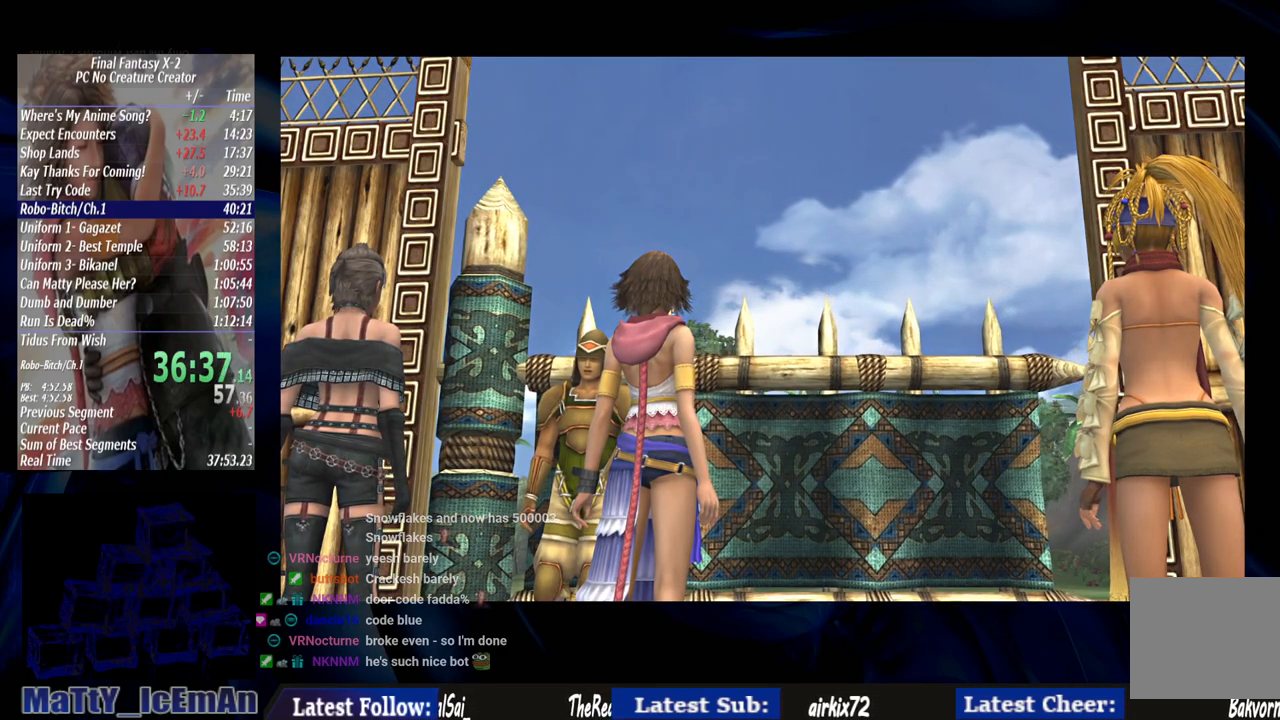
{"buttons": ["CROSS"], "left_stick": "center", "right_stick": "center", "events": [[50, "CROSS", "down"], [150, "CROSS", "up"], [250, "CROSS", "down"], [350, "CROSS", "up"], [483, "CROSS", "down"]]}
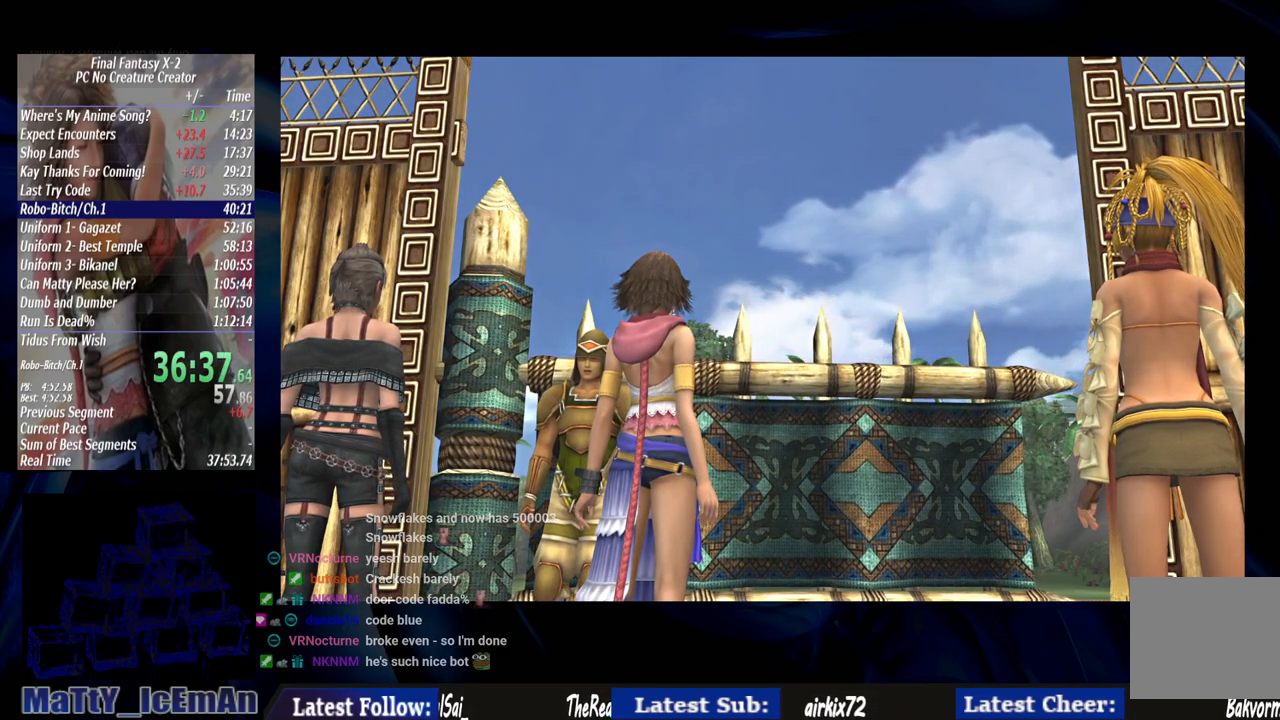
{"buttons": ["CROSS"], "left_stick": "center", "right_stick": "center", "events": [[250, "CROSS", "up"], [317, "CROSS", "down"], [450, "CROSS", "up"], [483, "CROSS", "down"]]}
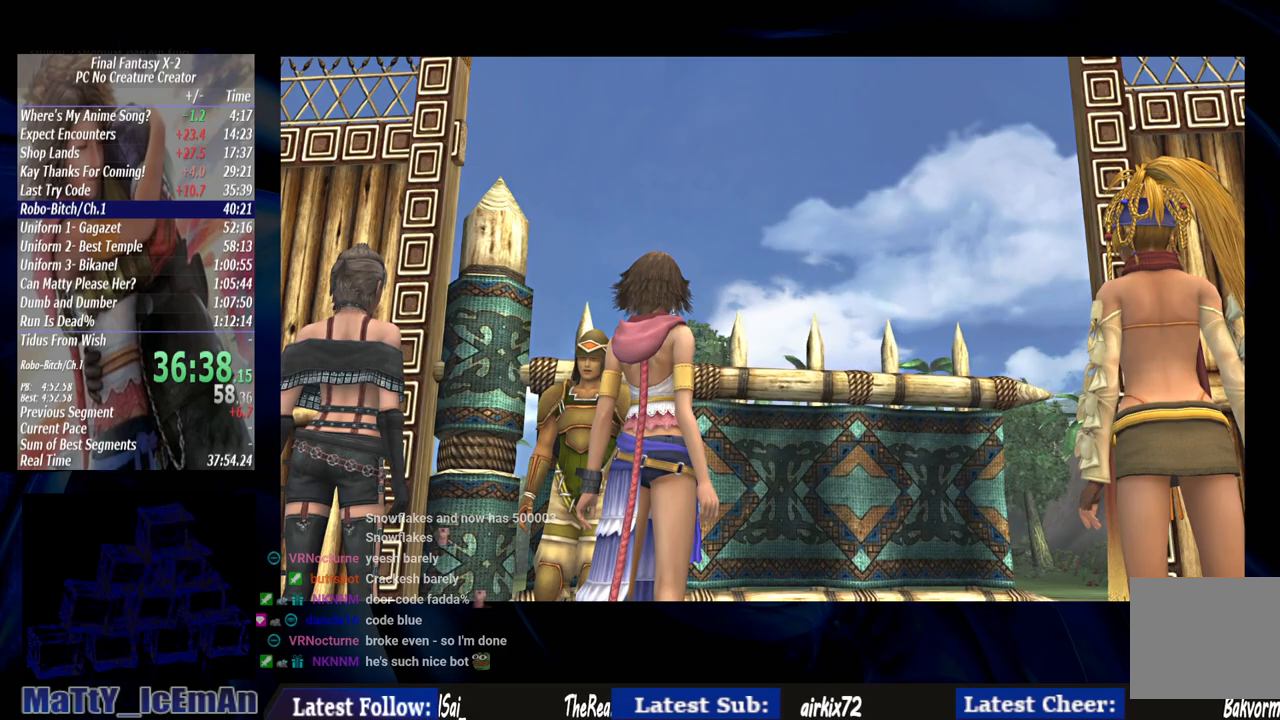
{"buttons": ["CROSS"], "left_stick": "center", "right_stick": "center", "events": [[150, "CROSS", "up"], [250, "CROSS", "down"], [317, "CROSS", "up"], [450, "CROSS", "down"]]}
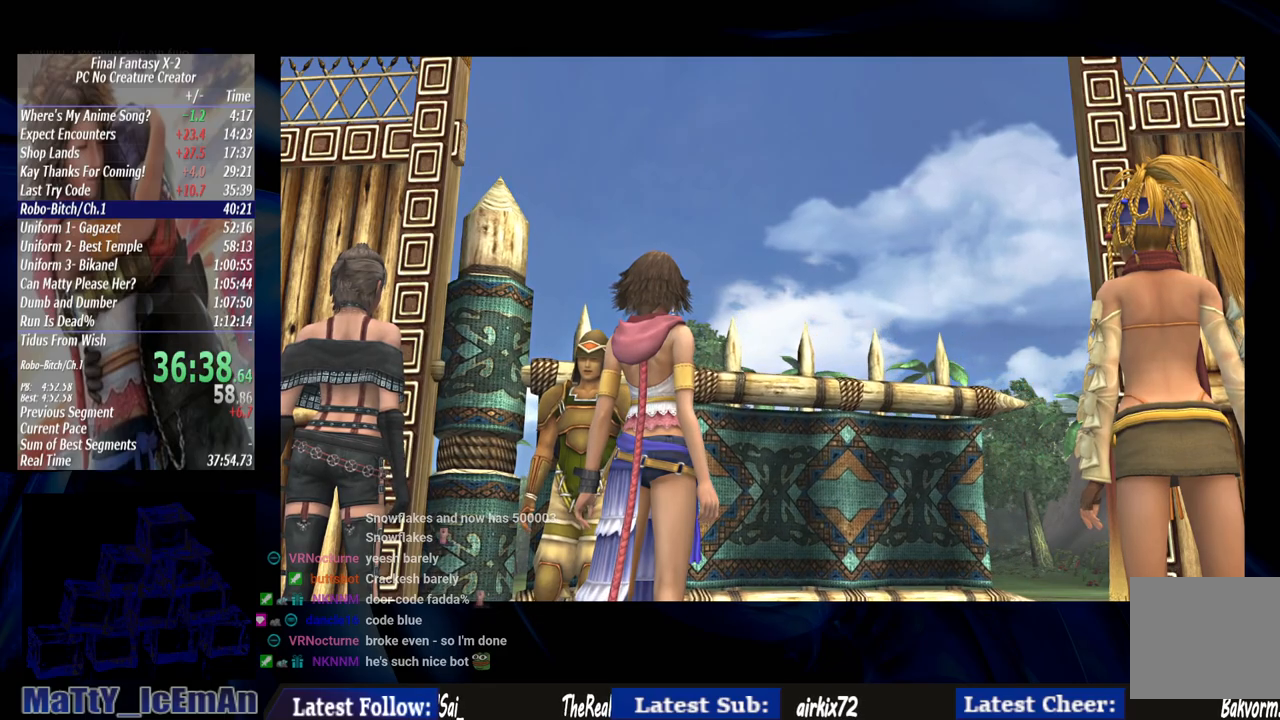
{"buttons": [], "left_stick": "center", "right_stick": "center", "events": [[83, "CROSS", "up"], [150, "CROSS", "down"], [250, "CROSS", "up"], [350, "CROSS", "down"], [450, "CROSS", "up"]]}
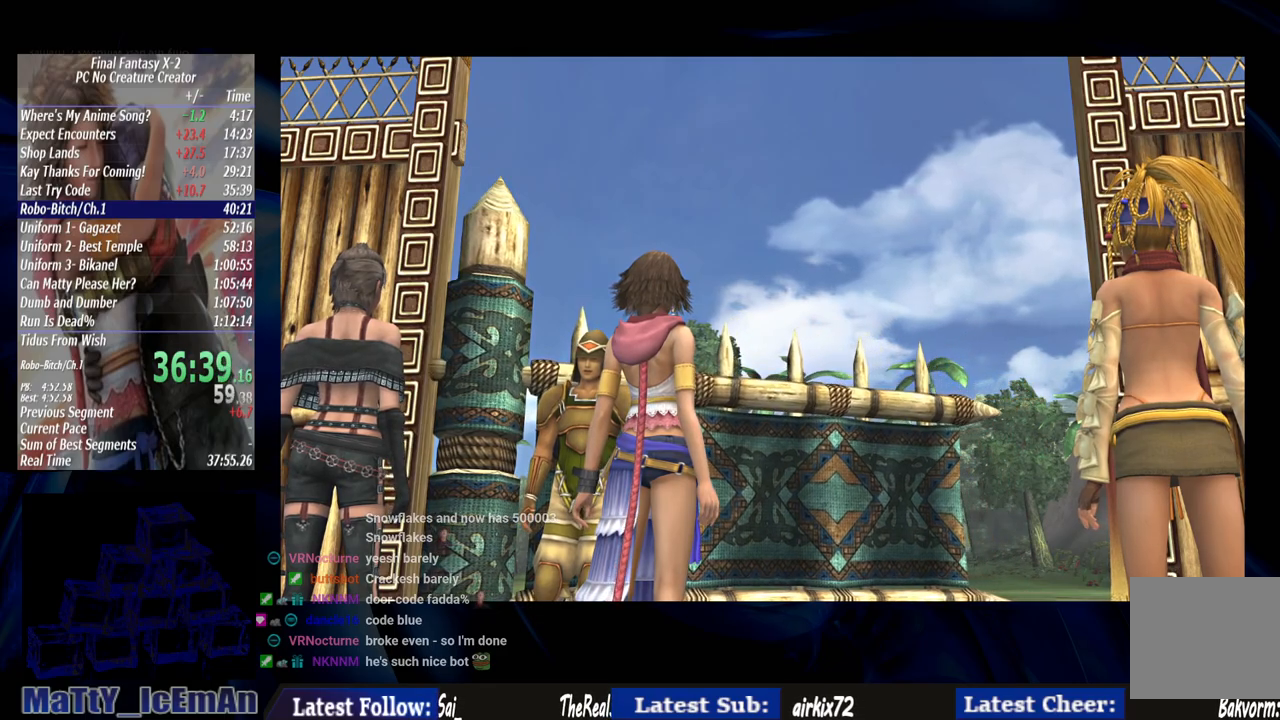
{"buttons": ["CROSS"], "left_stick": "center", "right_stick": "center", "events": [[50, "CROSS", "down"], [183, "CROSS", "up"], [250, "CROSS", "down"], [350, "CROSS", "up"], [483, "CROSS", "down"]]}
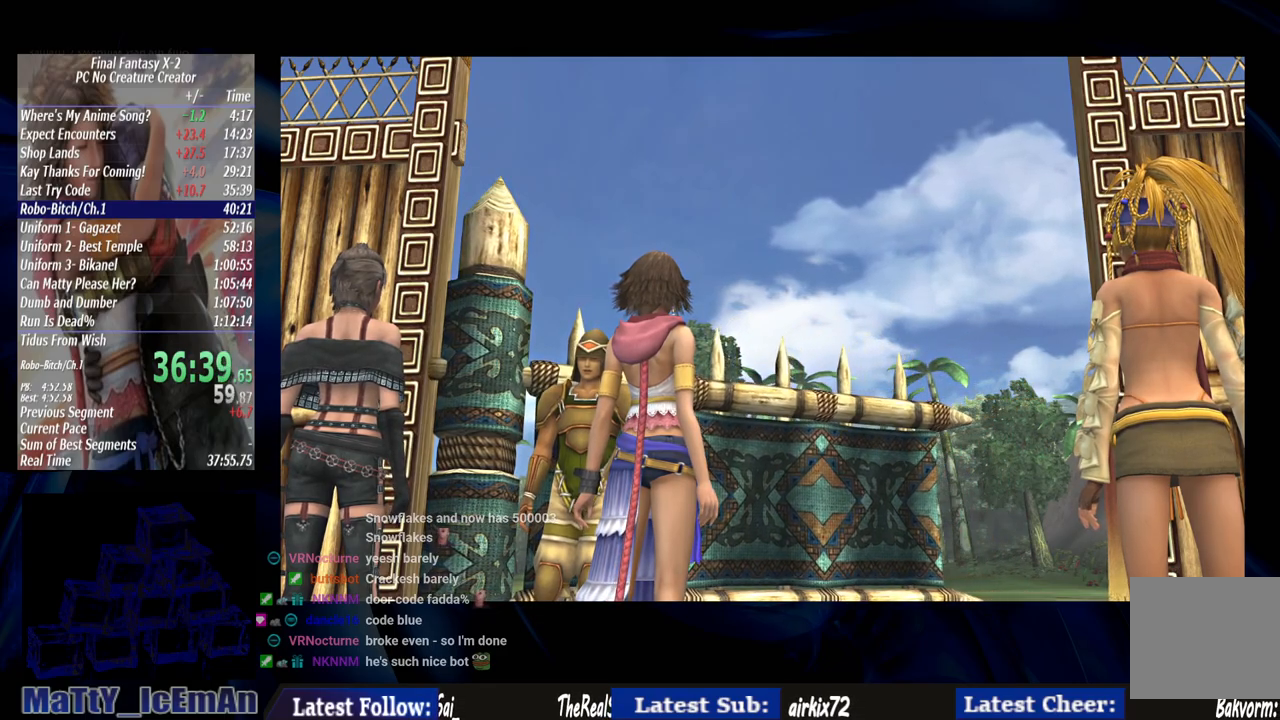
{"buttons": [], "left_stick": "center", "right_stick": "center", "events": [[83, "CROSS", "up"], [150, "CROSS", "down"], [250, "CROSS", "up"], [350, "CROSS", "down"], [450, "CROSS", "up"]]}
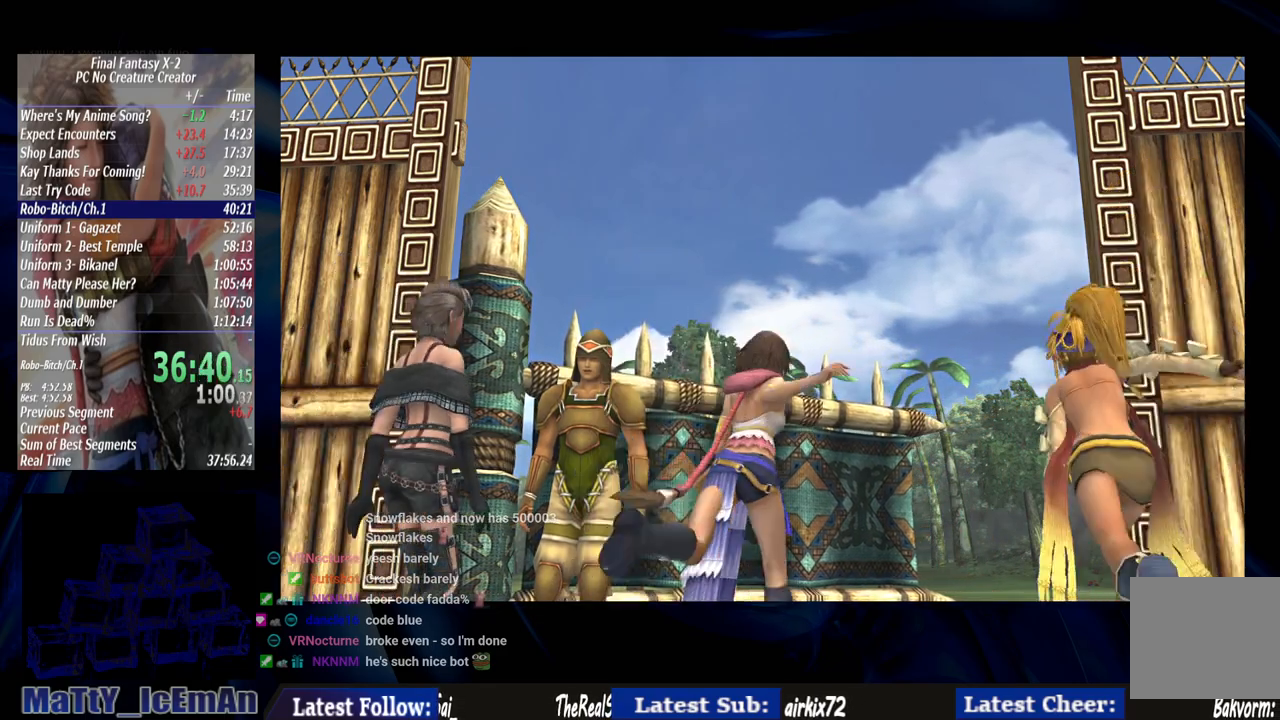
{"buttons": [], "left_stick": "center", "right_stick": "center", "events": [[50, "CROSS", "down"], [150, "CROSS", "up"], [217, "CROSS", "down"], [317, "CROSS", "up"], [417, "CROSS", "down"], [483, "CROSS", "up"]]}
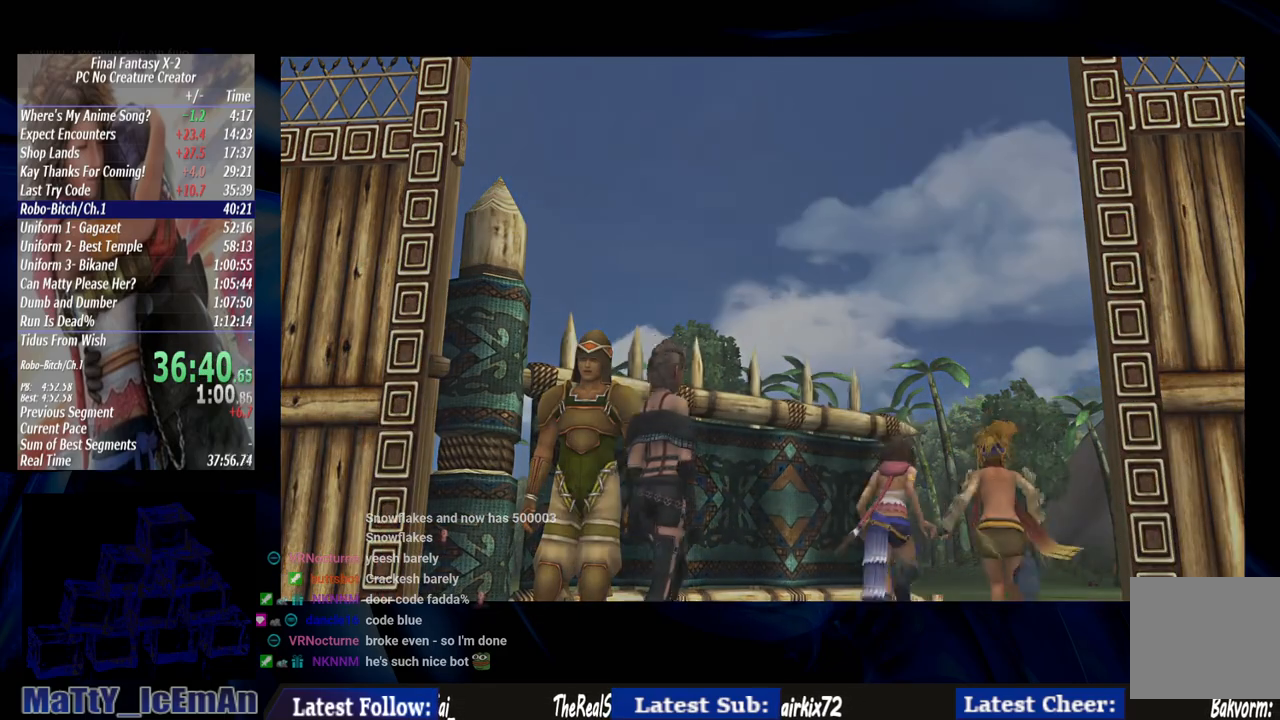
{"buttons": [], "left_stick": "center", "right_stick": "center", "events": [[83, "CROSS", "down"], [217, "CROSS", "up"]]}
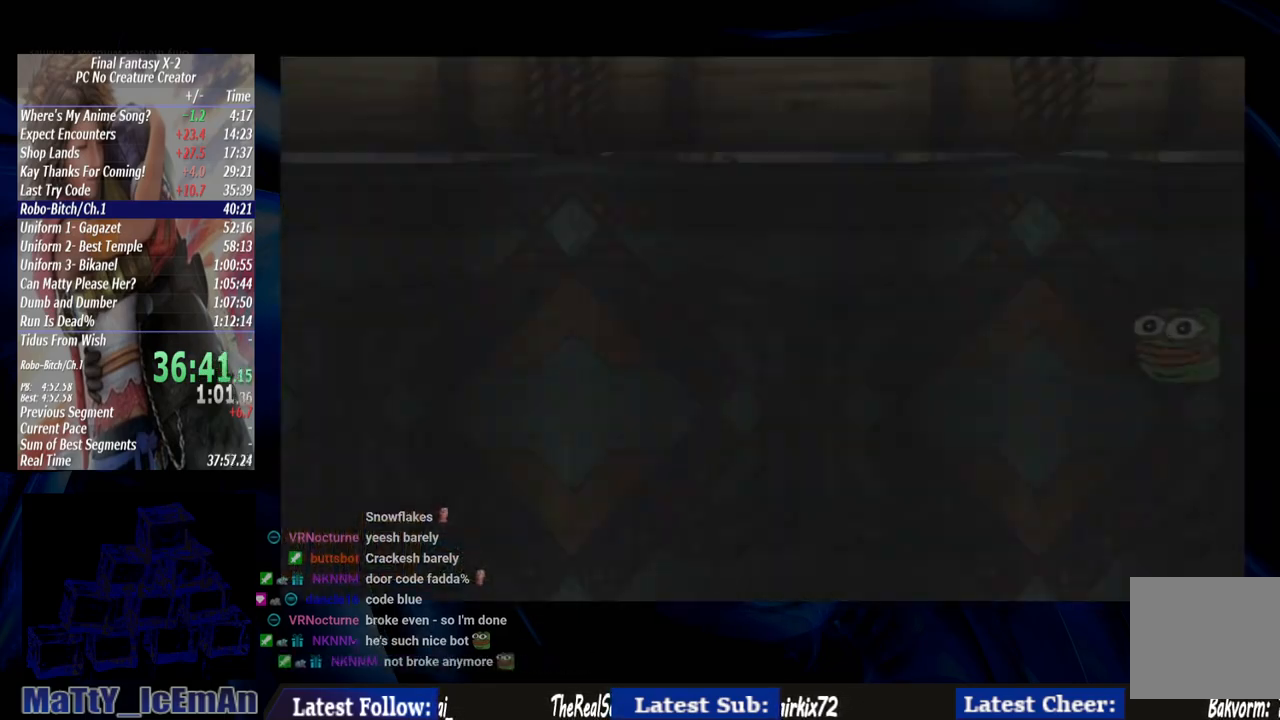
{"buttons": [], "left_stick": "center", "right_stick": "center", "events": []}
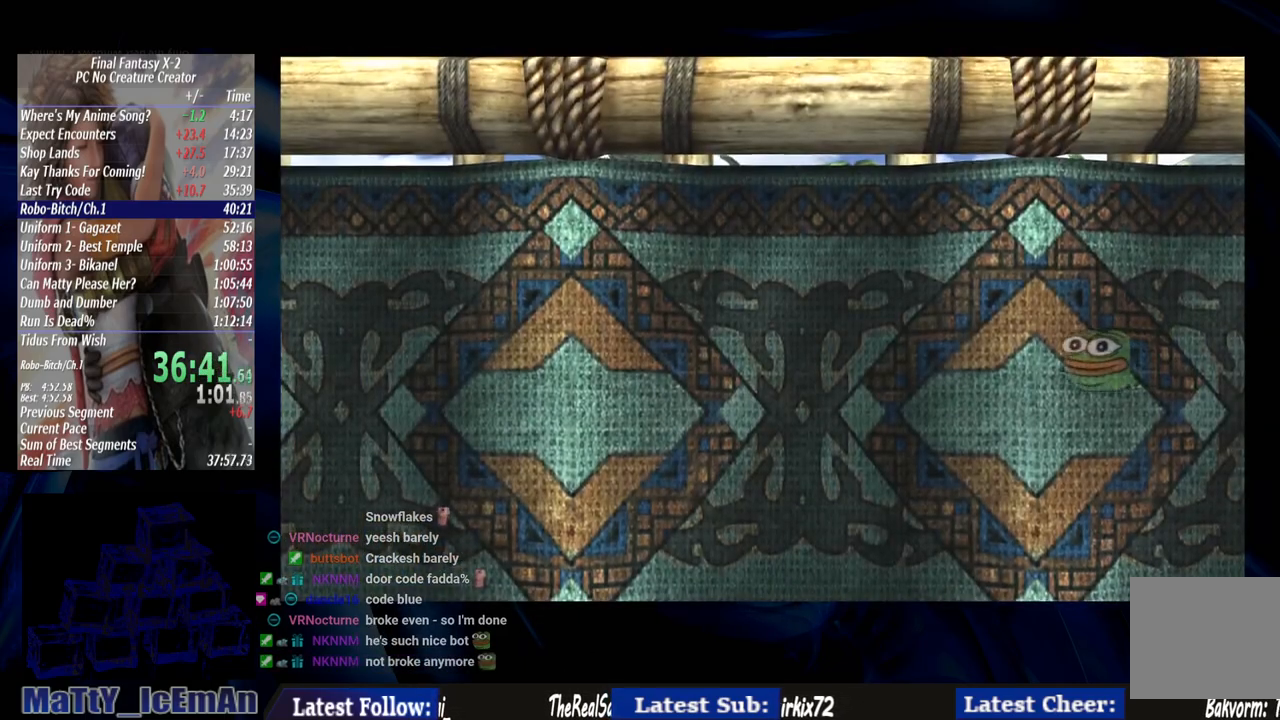
{"buttons": [], "left_stick": "center", "right_stick": "center", "events": []}
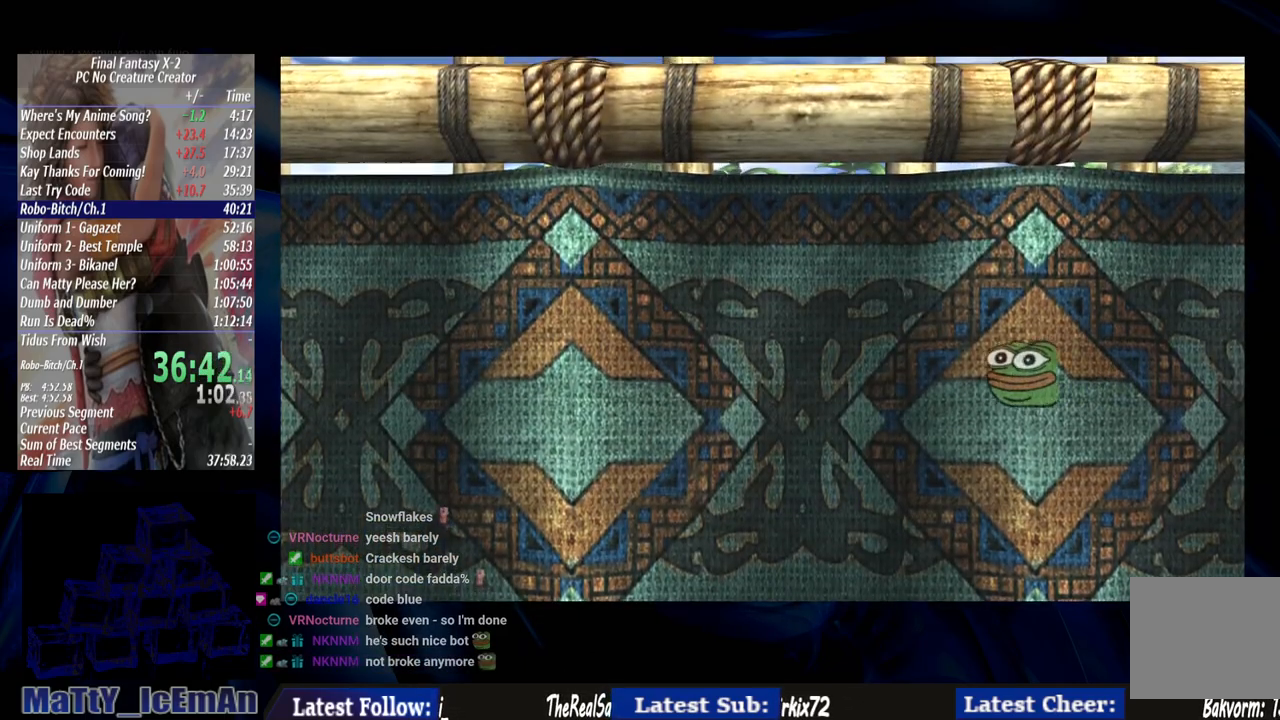
{"buttons": [], "left_stick": "center", "right_stick": "center", "events": [[333, "SQUARE", "down"], [467, "SQUARE", "up"]]}
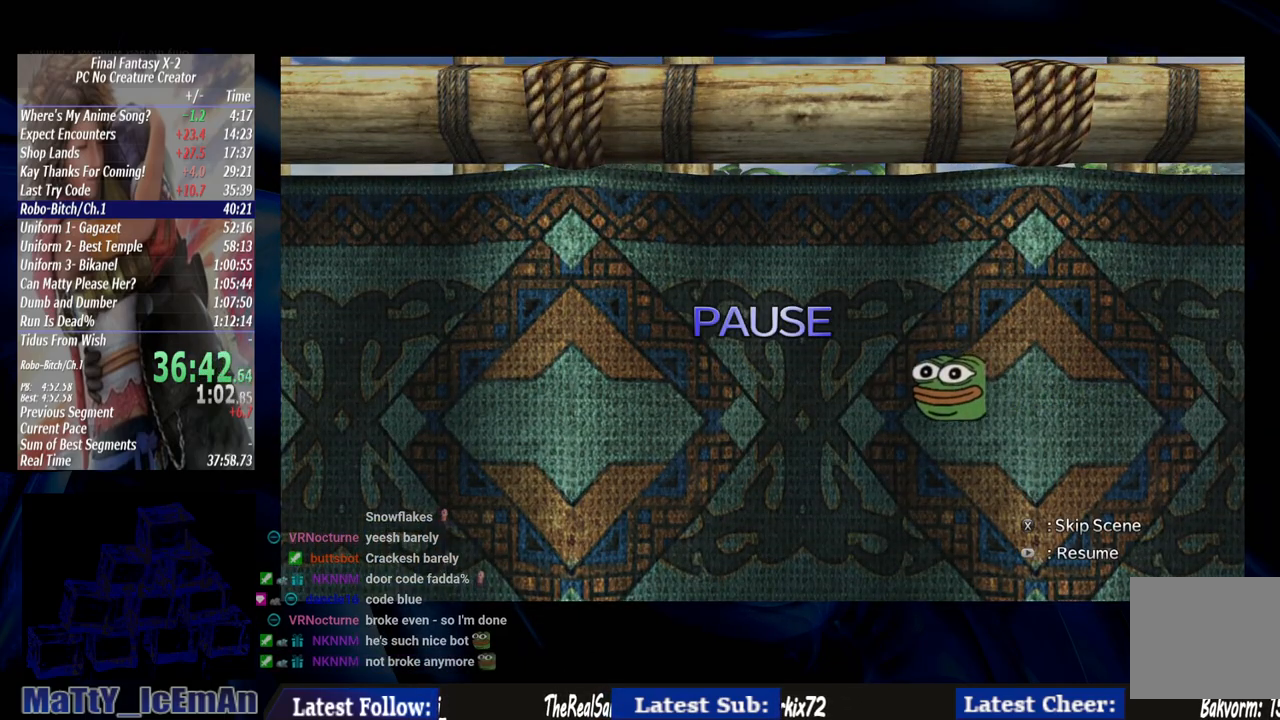
{"buttons": [], "left_stick": "center", "right_stick": "center", "events": [[50, "SQUARE", "down"], [150, "SQUARE", "up"], [217, "SQUARE", "down"], [317, "SQUARE", "up"], [383, "SQUARE", "down"], [483, "SQUARE", "up"]]}
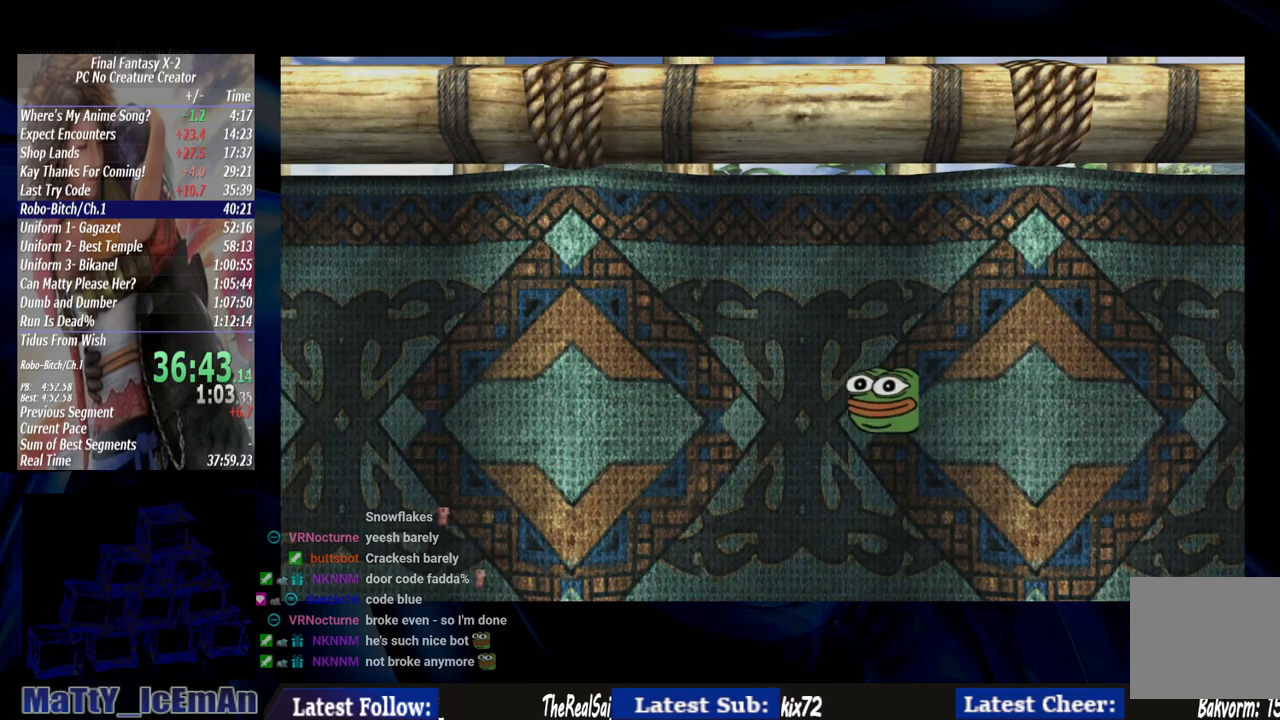
{"buttons": ["SQUARE"], "left_stick": "center", "right_stick": "center", "events": [[83, "SQUARE", "down"], [183, "SQUARE", "up"], [250, "SQUARE", "down"], [350, "SQUARE", "up"], [417, "SQUARE", "down"]]}
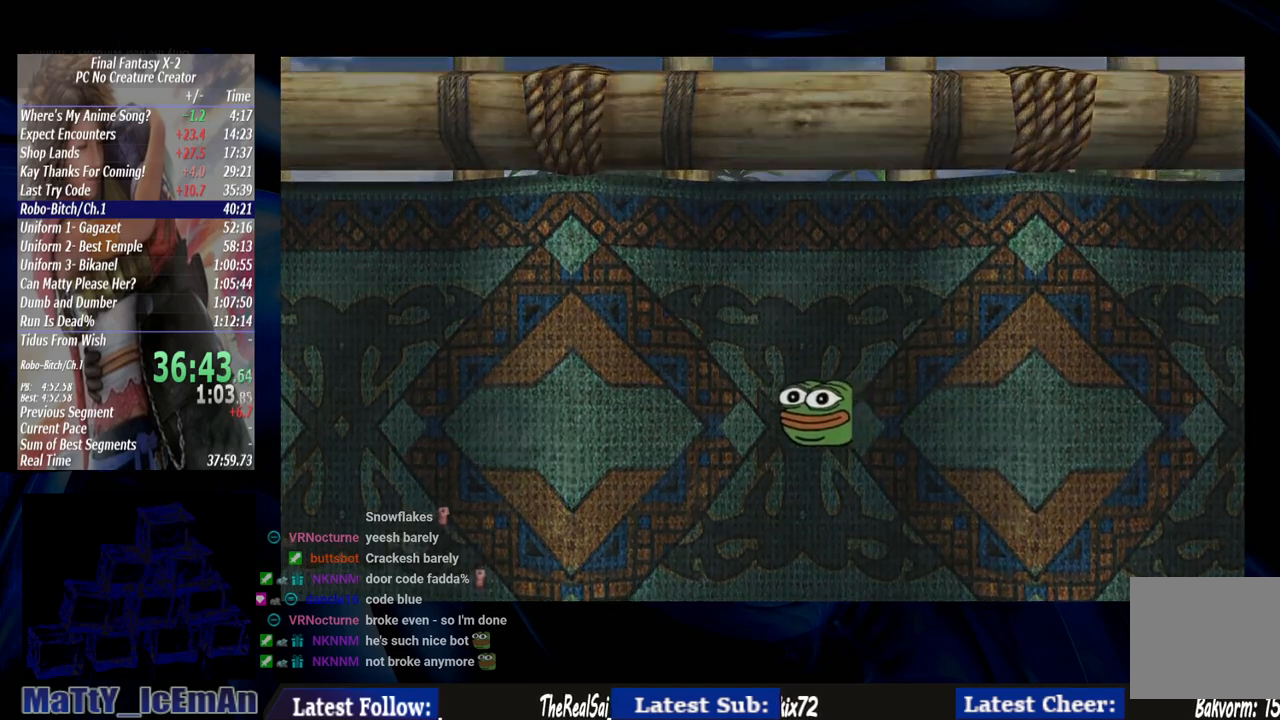
{"buttons": ["SQUARE"], "left_stick": "center", "right_stick": "center", "events": [[17, "SQUARE", "up"], [117, "SQUARE", "down"], [183, "SQUARE", "up"], [283, "SQUARE", "down"], [400, "SQUARE", "up"], [450, "SQUARE", "down"]]}